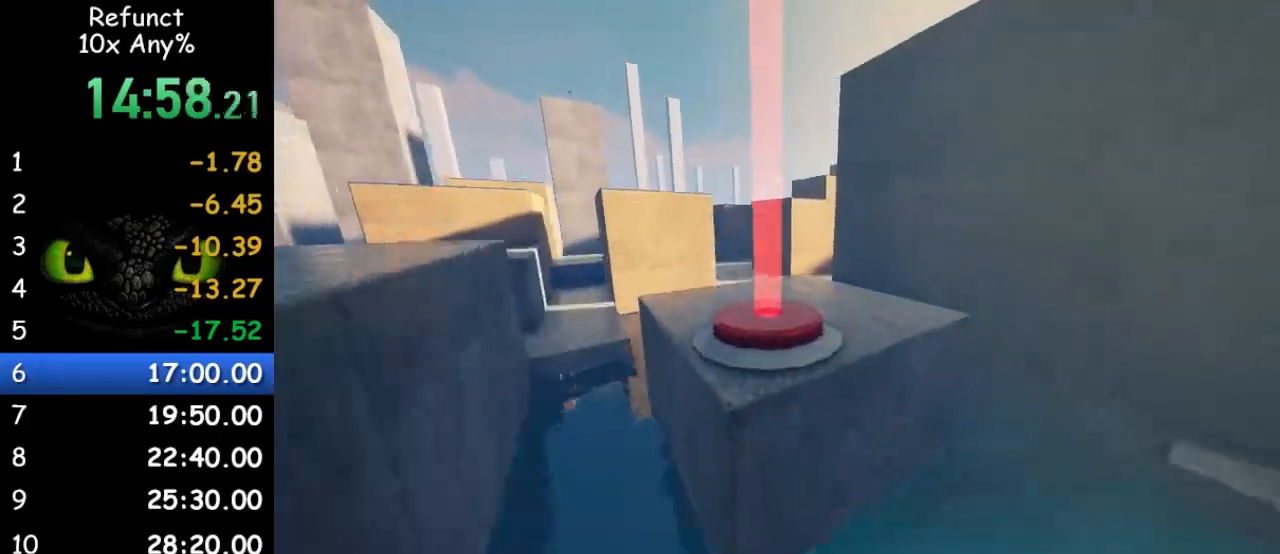
Gameplay with keyboard and mouse; each line is a JSON object with the keys and mouse buttons held at the frame after it. "events" lists presses ("down") and releases ("up") of "1", "2", "3", "4", "5", "a", "alt", "c", "caps_lock", "ctrl", "d", "e", "f", "g", "q", "r", "s", "shift", "space", "t", "tab", "v", "w", "x", "z" and "mouse_wheel" between this image and that frame as [ms after this image, input, new state], when the widget could be followed in between. "mouse_wheel" = the "wheel" button of the "mouse" list. No other keys are recorded. "wheel" means that the mouse wheel is clicked or scrolled. Not read: mouse_move.
{"keys": ["a", "w"], "mouse": [], "events": [[167, "a", "down"], [333, "space", "up"]]}
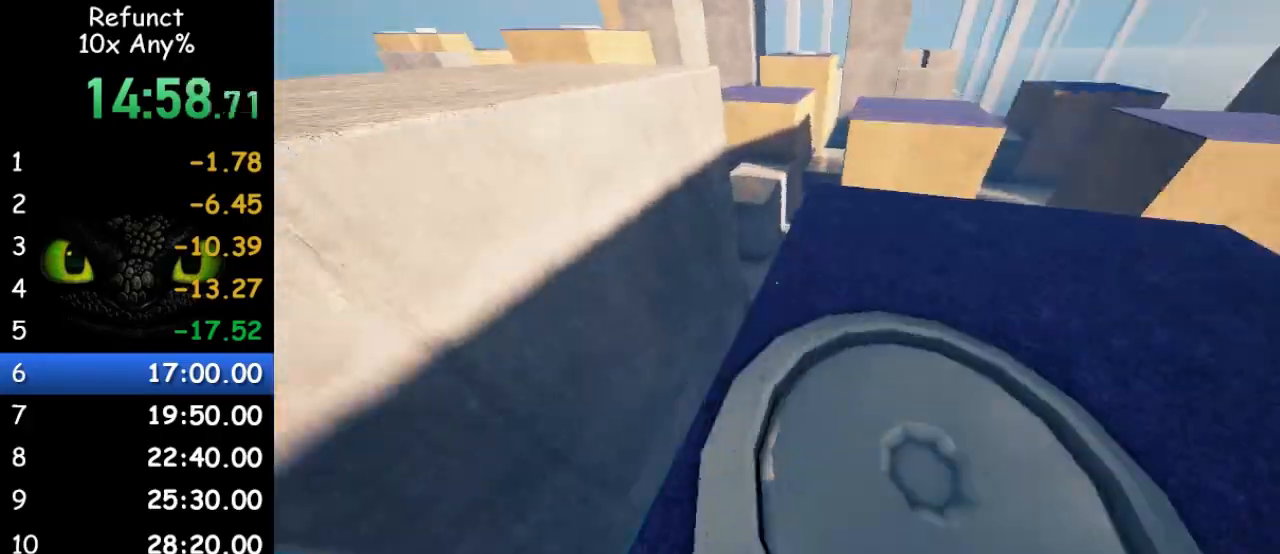
{"keys": ["space", "w"], "mouse": [], "events": [[300, "a", "up"], [333, "space", "down"]]}
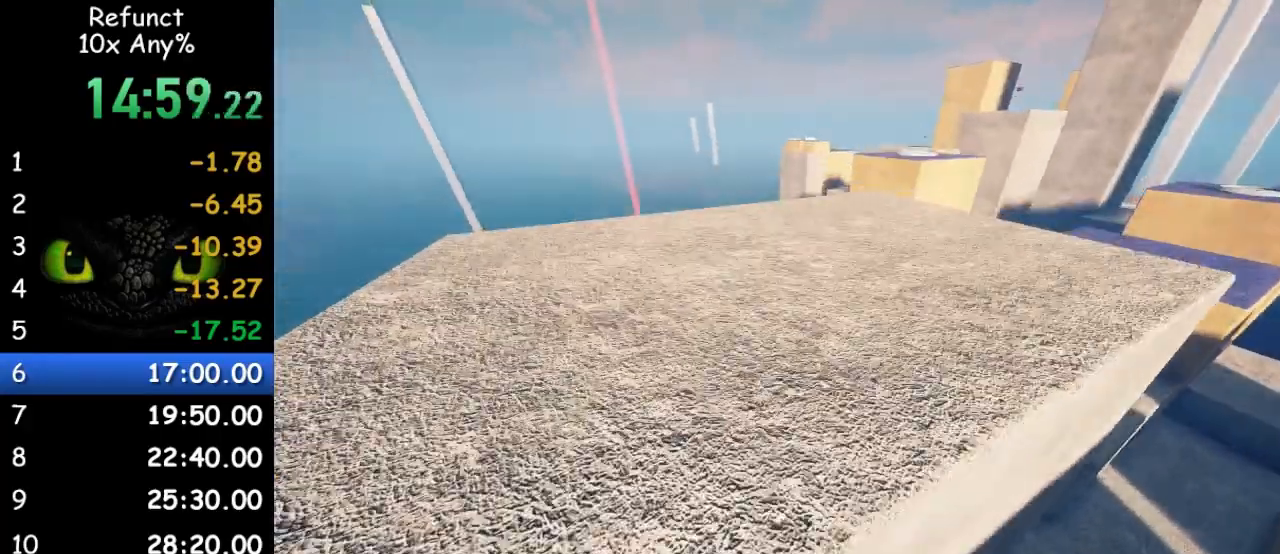
{"keys": ["space", "w"], "mouse": [], "events": [[67, "space", "up"], [400, "space", "down"]]}
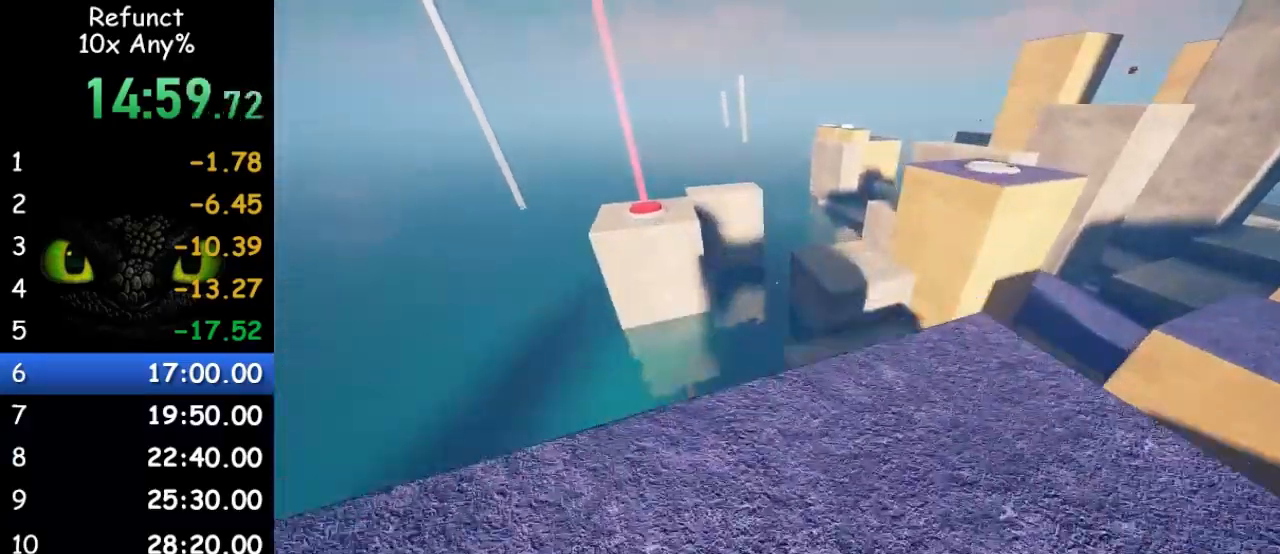
{"keys": ["d", "w"], "mouse": [], "events": [[33, "space", "up"], [133, "d", "down"], [267, "d", "up"], [467, "d", "down"]]}
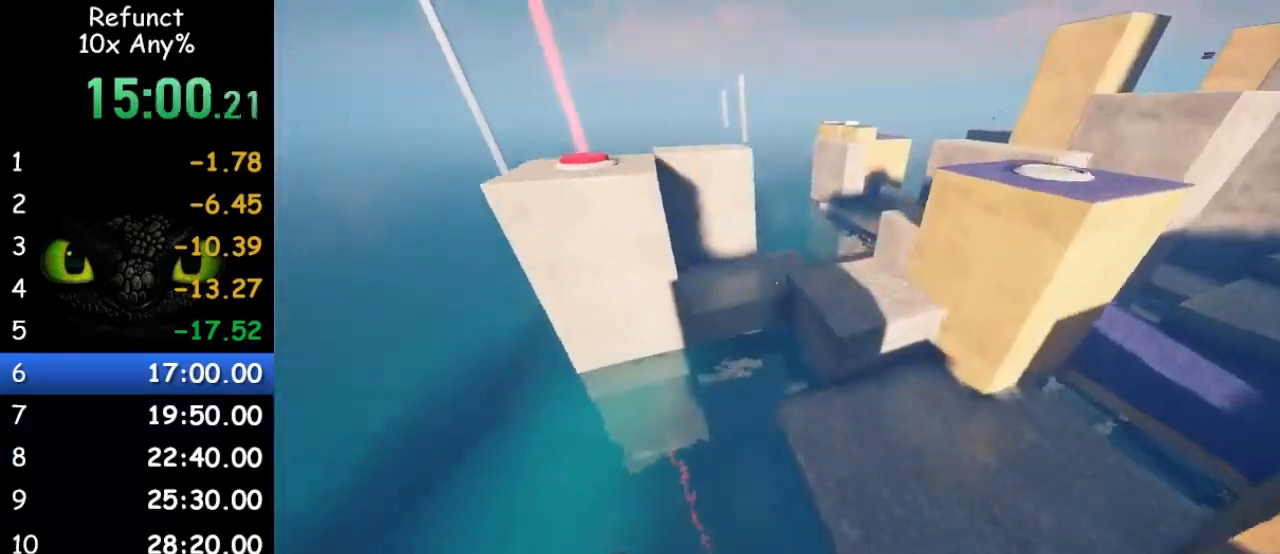
{"keys": ["w"], "mouse": [], "events": [[67, "d", "up"]]}
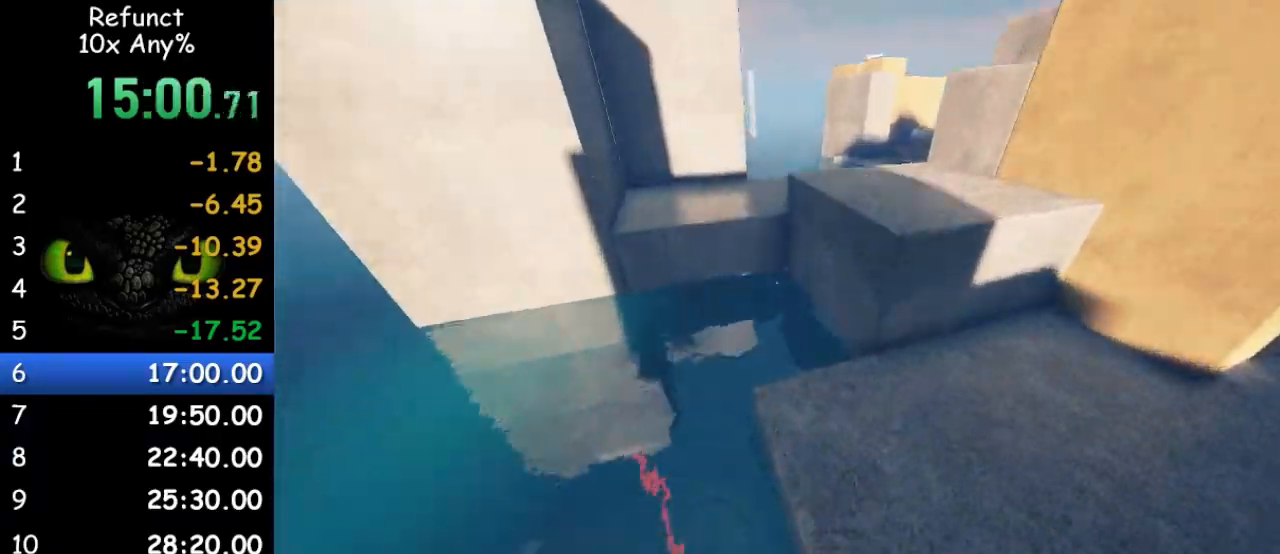
{"keys": ["w"], "mouse": [], "events": [[33, "a", "down"], [67, "a", "up"]]}
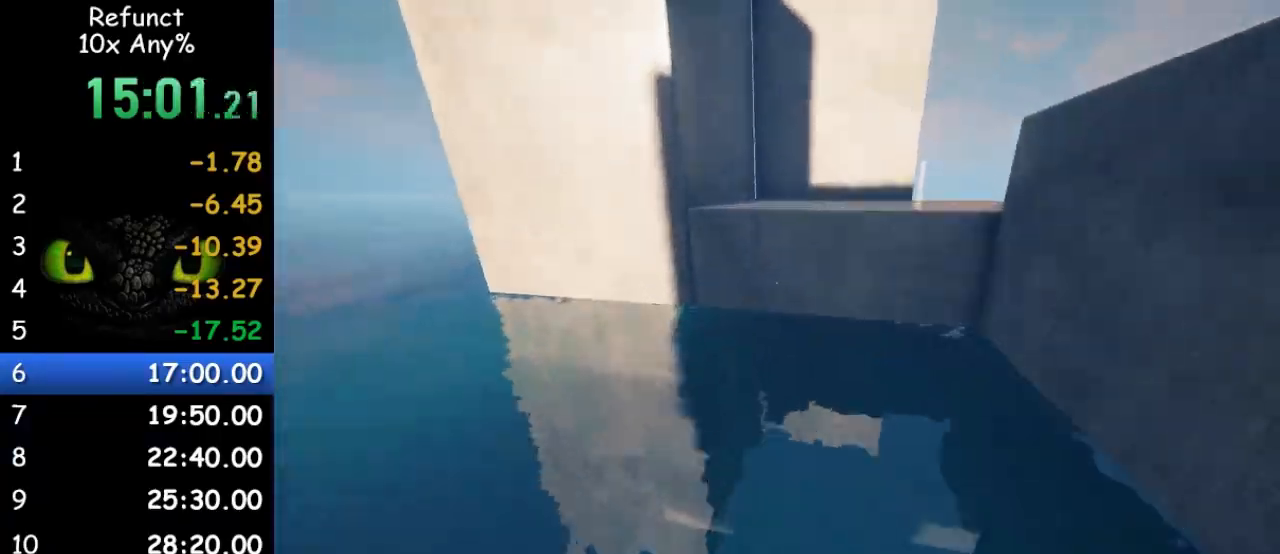
{"keys": ["w"], "mouse": [], "events": [[133, "space", "down"], [367, "space", "up"]]}
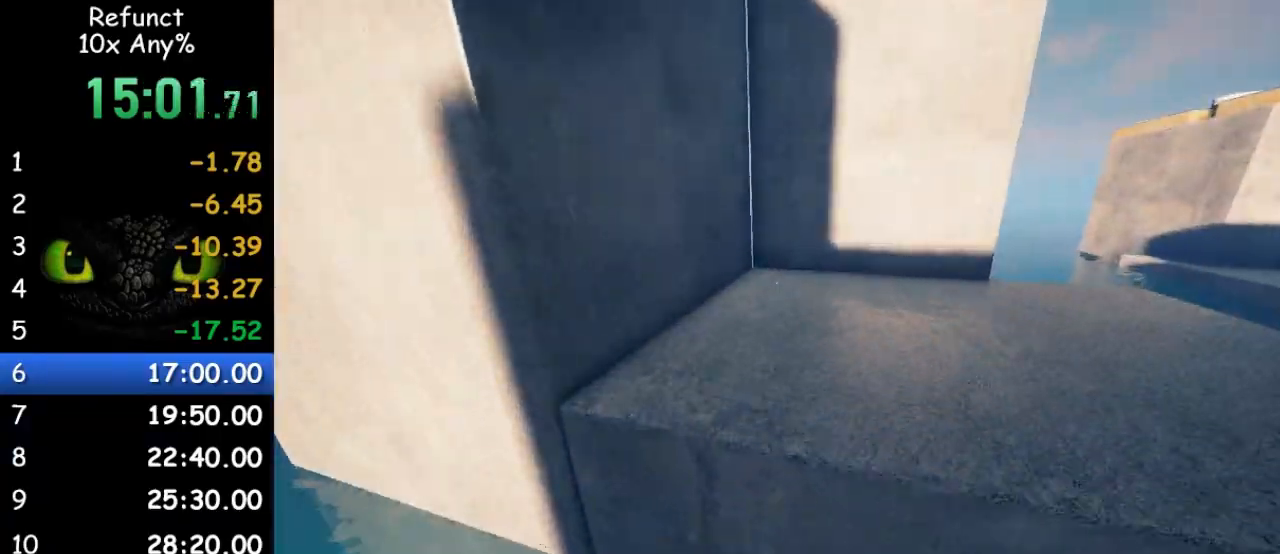
{"keys": ["w"], "mouse": [], "events": [[333, "space", "down"], [467, "space", "up"]]}
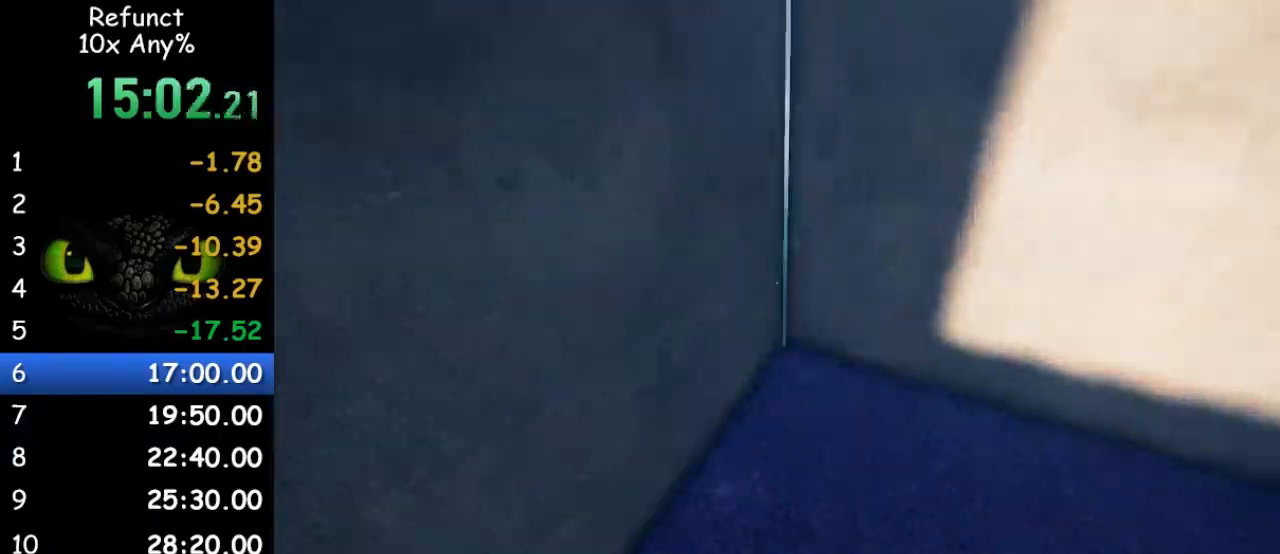
{"keys": ["w"], "mouse": [], "events": [[200, "space", "down"], [333, "space", "up"], [400, "space", "down"], [500, "space", "up"]]}
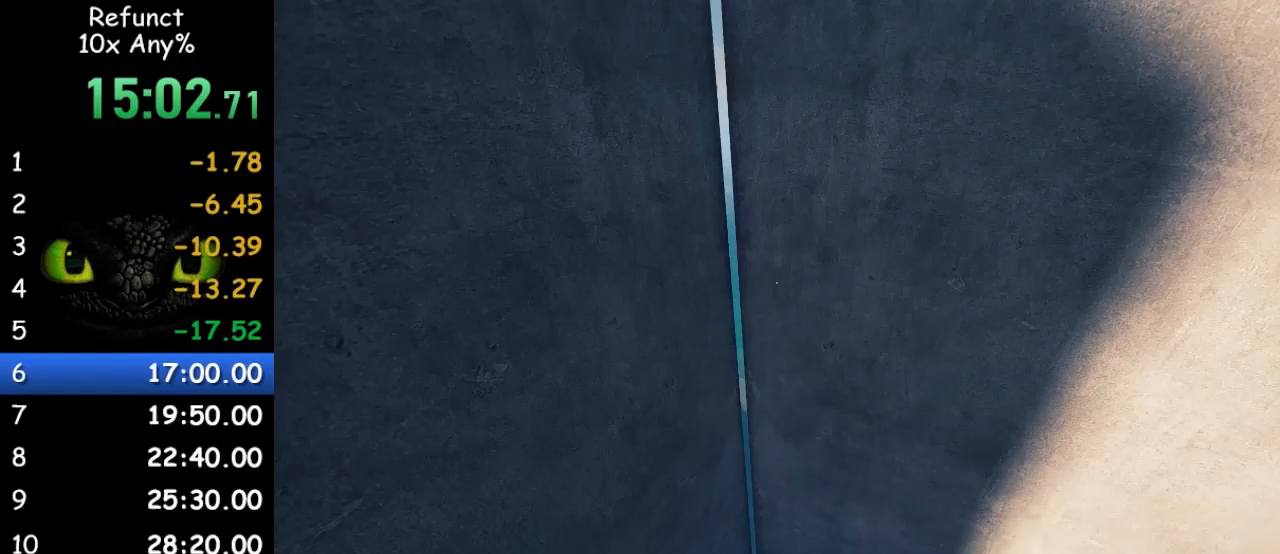
{"keys": ["space", "w"], "mouse": [], "events": [[67, "space", "down"], [167, "space", "up"], [267, "space", "down"]]}
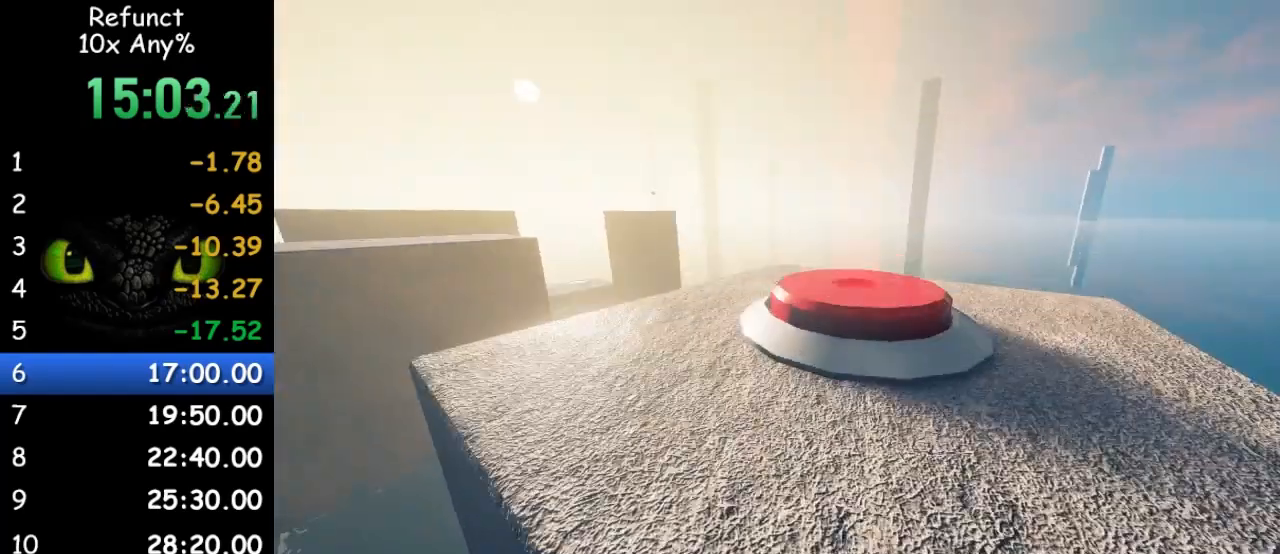
{"keys": ["a", "space", "w"], "mouse": [], "events": [[233, "a", "down"]]}
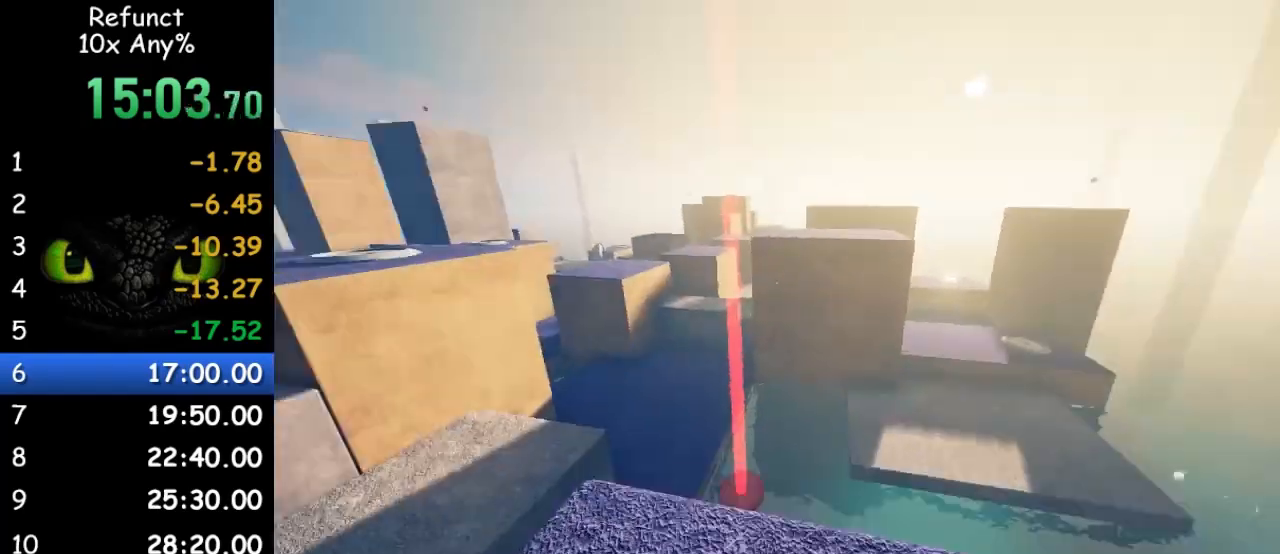
{"keys": ["space", "w"], "mouse": [], "events": [[167, "a", "up"]]}
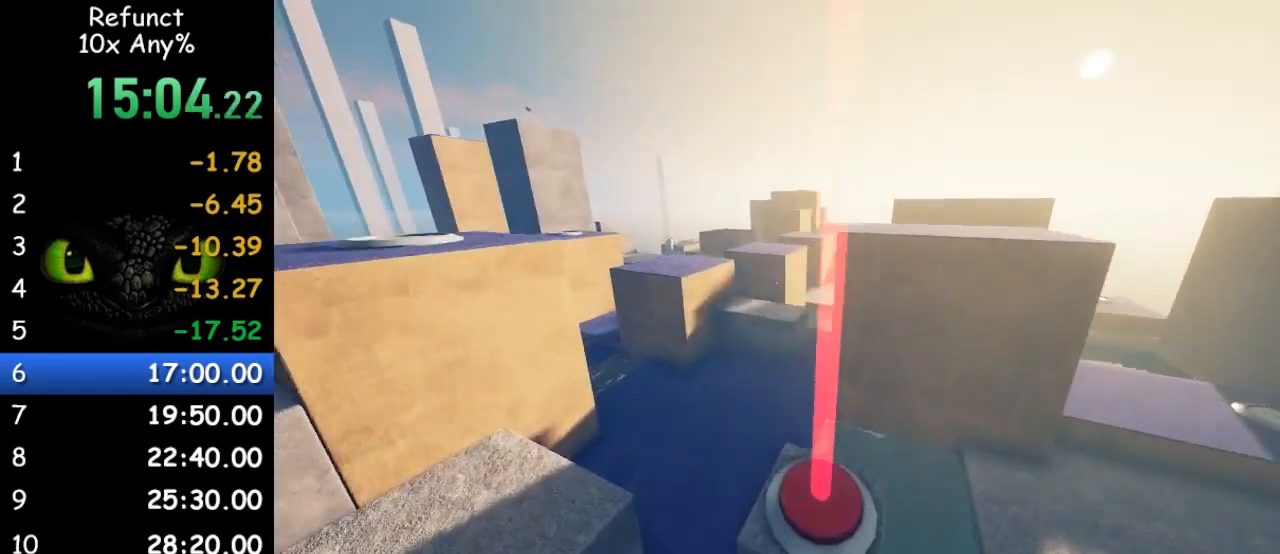
{"keys": ["a", "space", "w"], "mouse": [], "events": [[367, "a", "down"]]}
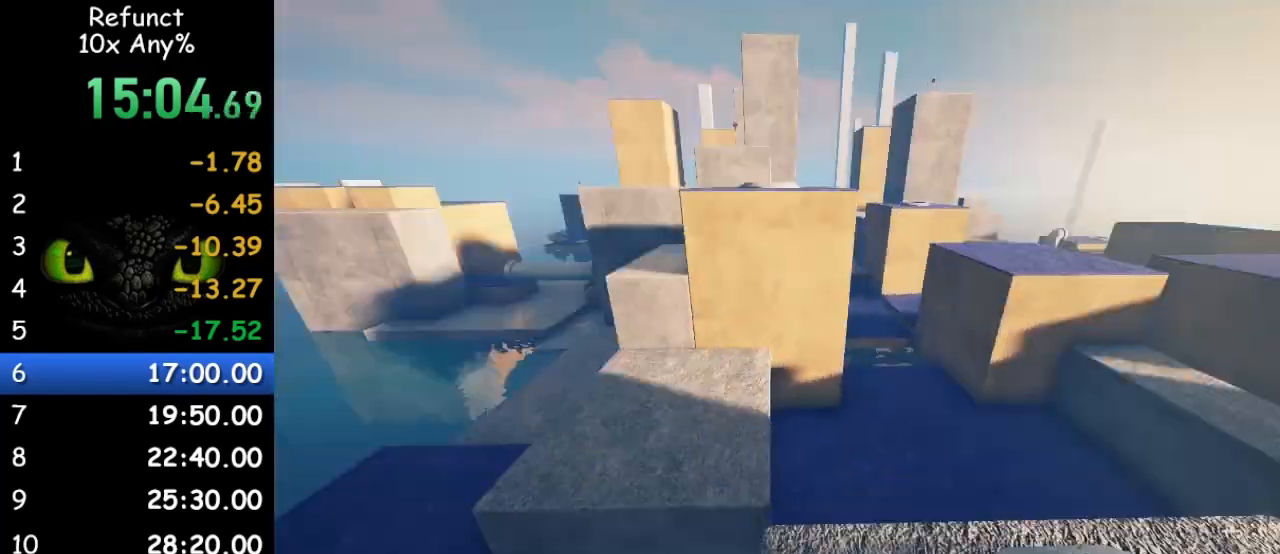
{"keys": ["space", "w"], "mouse": [], "events": [[133, "a", "up"], [433, "a", "down"], [467, "a", "up"]]}
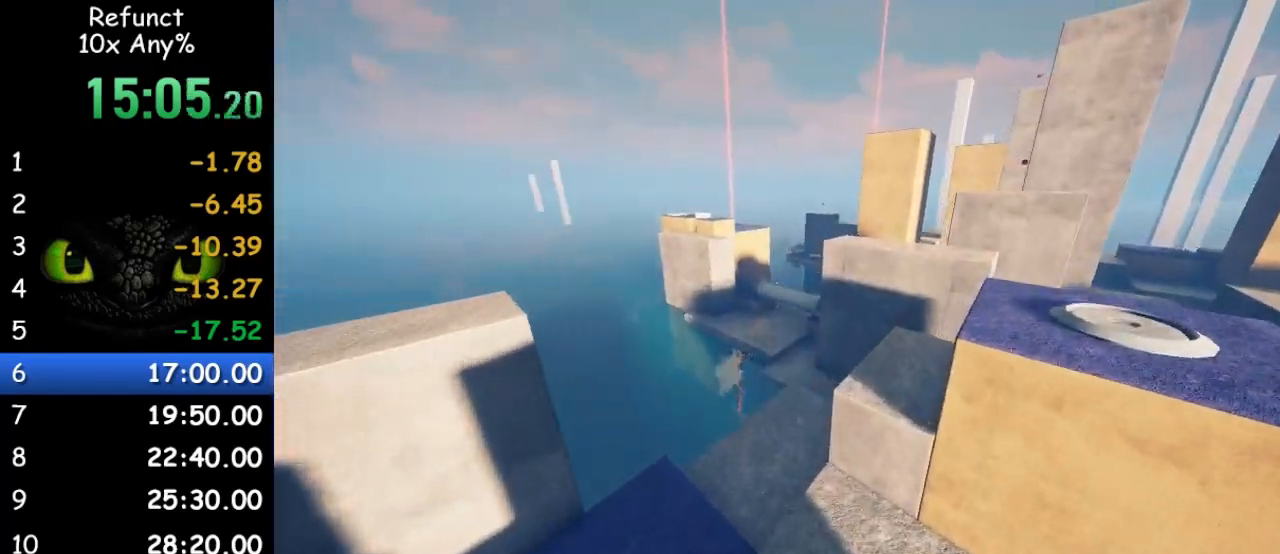
{"keys": ["d", "space", "w"], "mouse": [], "events": [[333, "d", "down"]]}
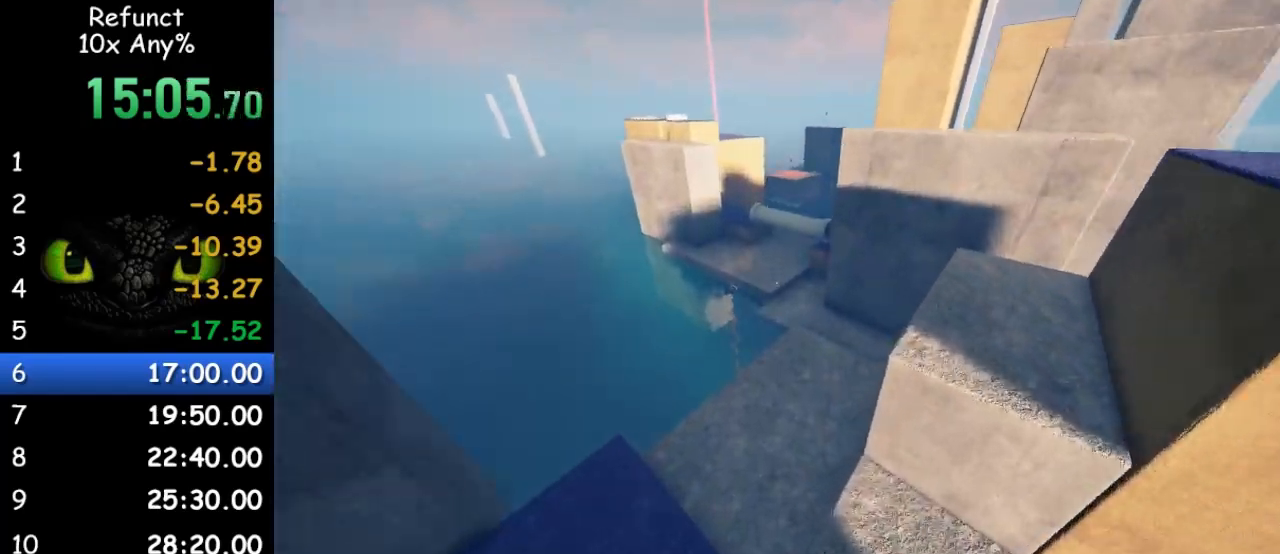
{"keys": ["space", "w"], "mouse": [], "events": [[33, "d", "up"], [33, "space", "up"], [467, "space", "down"]]}
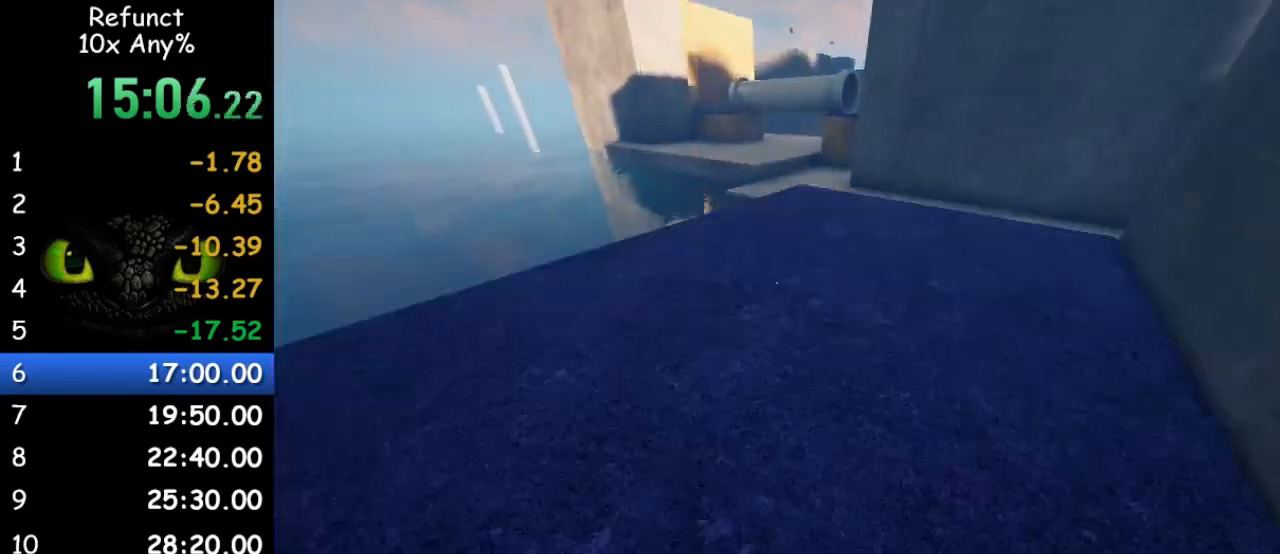
{"keys": ["w"], "mouse": [], "events": [[300, "space", "up"]]}
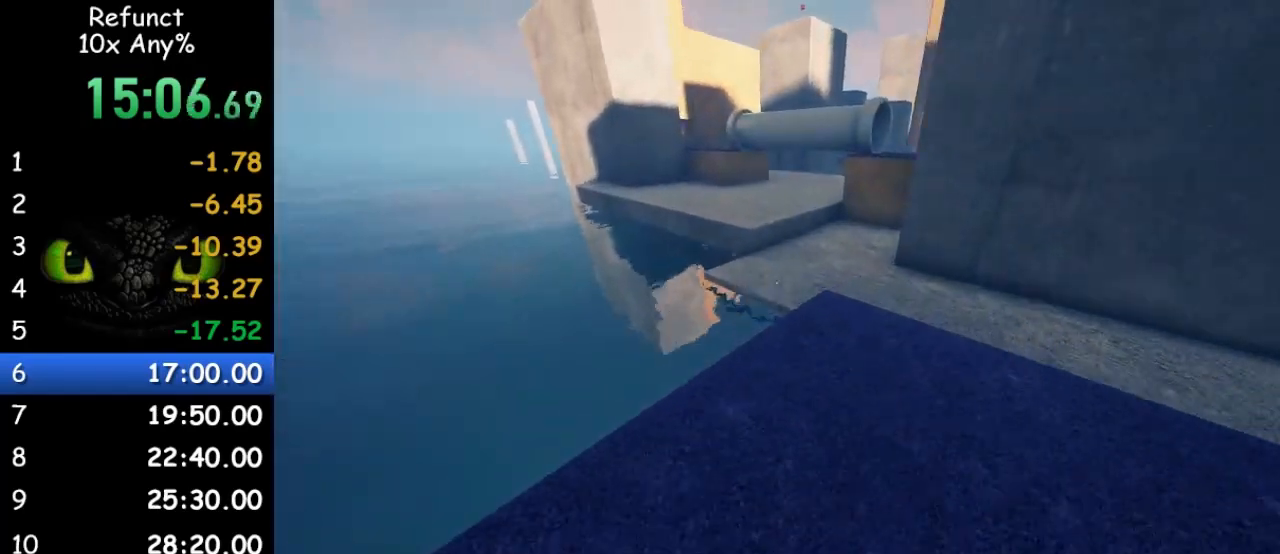
{"keys": ["w"], "mouse": [], "events": [[200, "space", "down"], [433, "space", "up"]]}
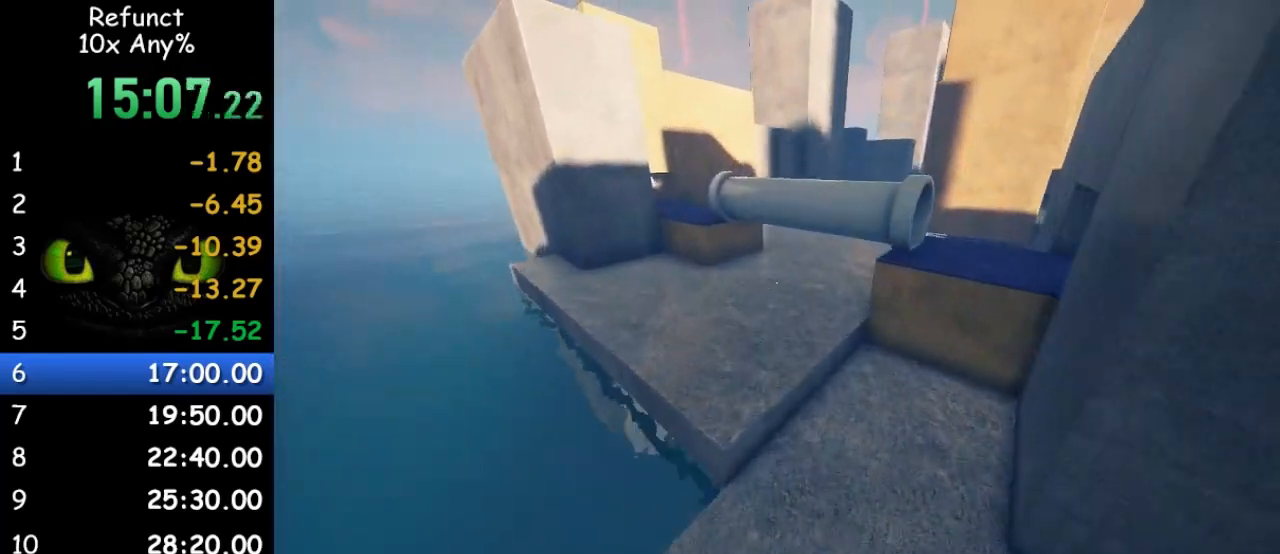
{"keys": ["w"], "mouse": [], "events": []}
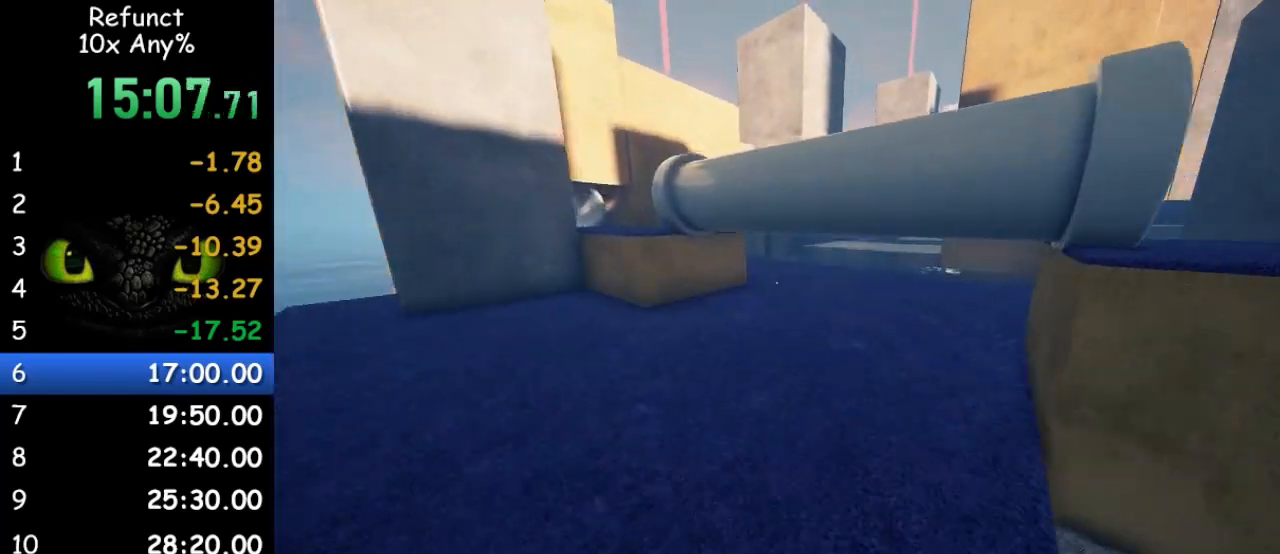
{"keys": ["shift", "w"], "mouse": [], "events": [[367, "shift", "down"]]}
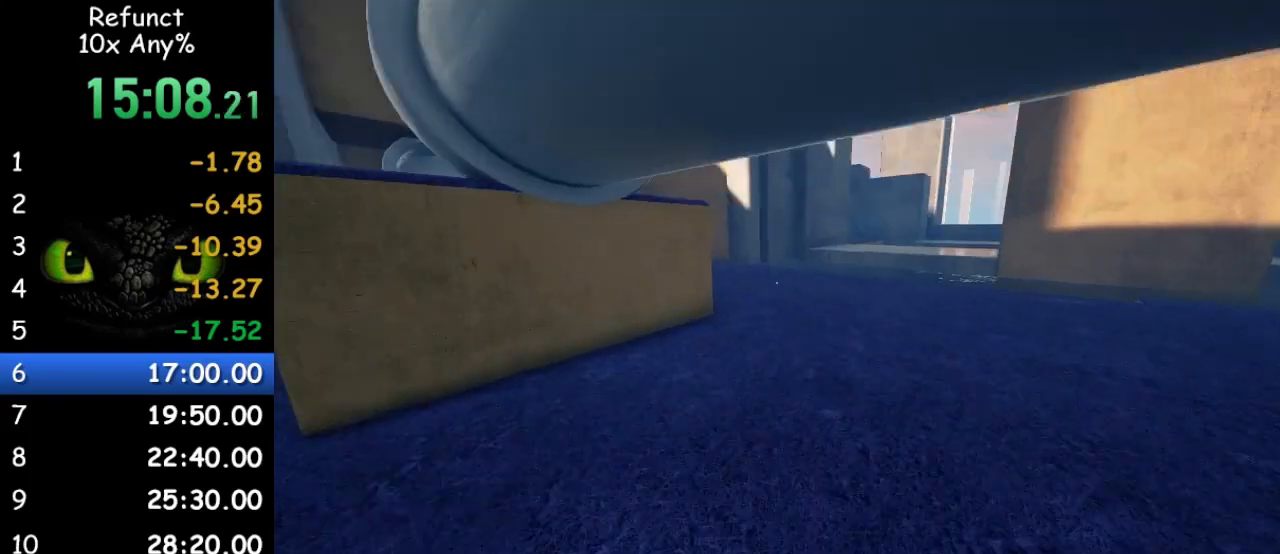
{"keys": ["w"], "mouse": [], "events": [[67, "shift", "up"]]}
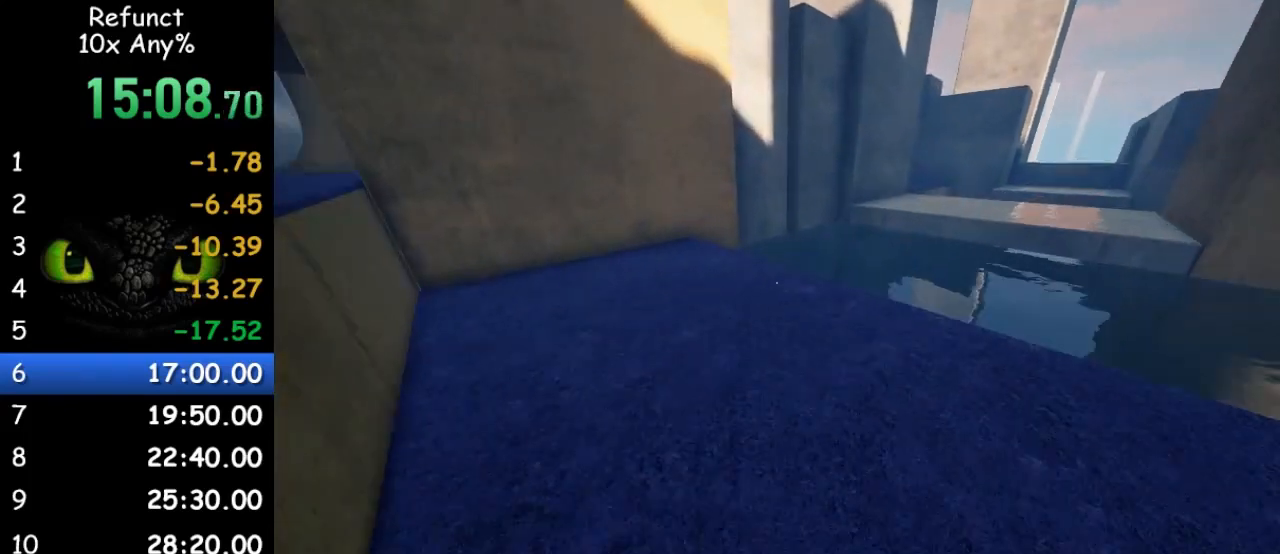
{"keys": ["w"], "mouse": [], "events": [[33, "space", "down"], [233, "space", "up"]]}
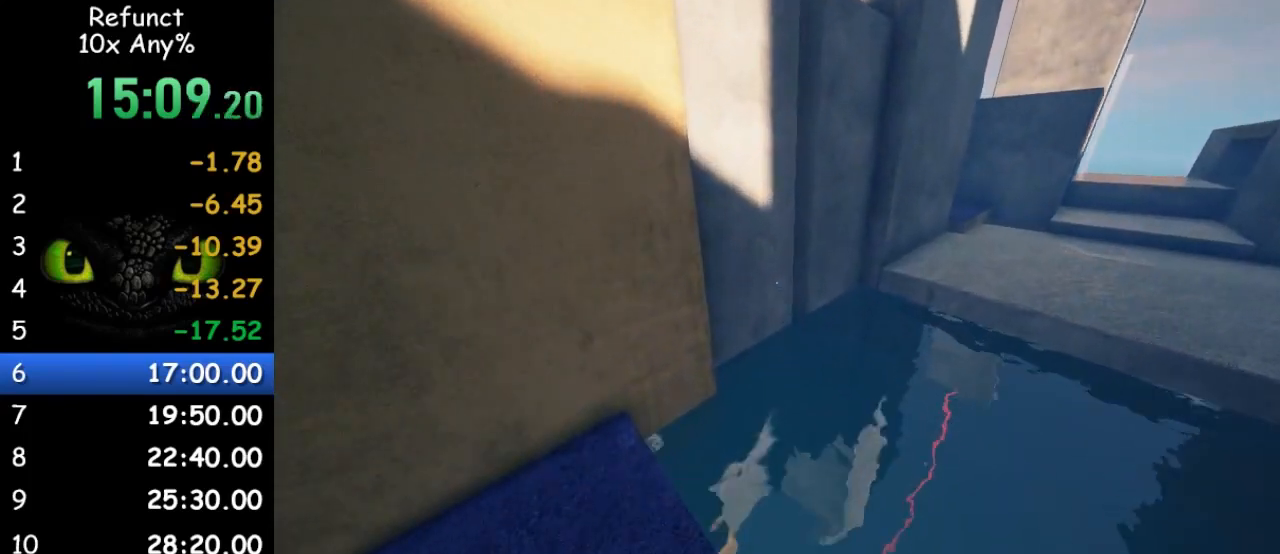
{"keys": ["a", "shift", "w"], "mouse": [], "events": [[67, "shift", "down"], [333, "a", "down"]]}
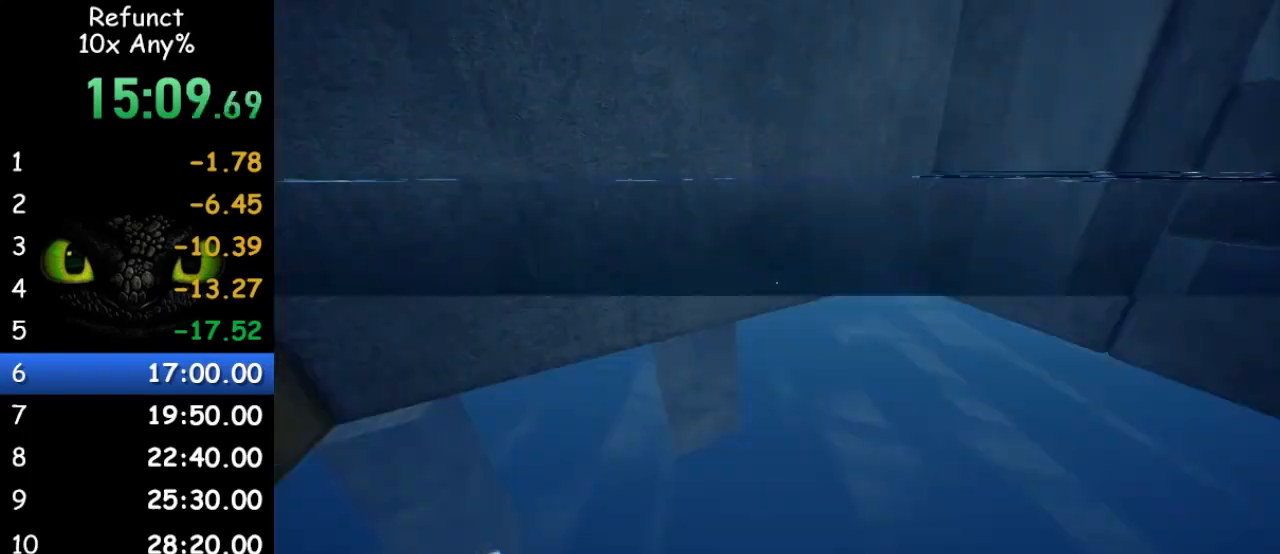
{"keys": ["space", "w"], "mouse": [], "events": [[100, "a", "up"], [100, "shift", "up"], [100, "space", "down"]]}
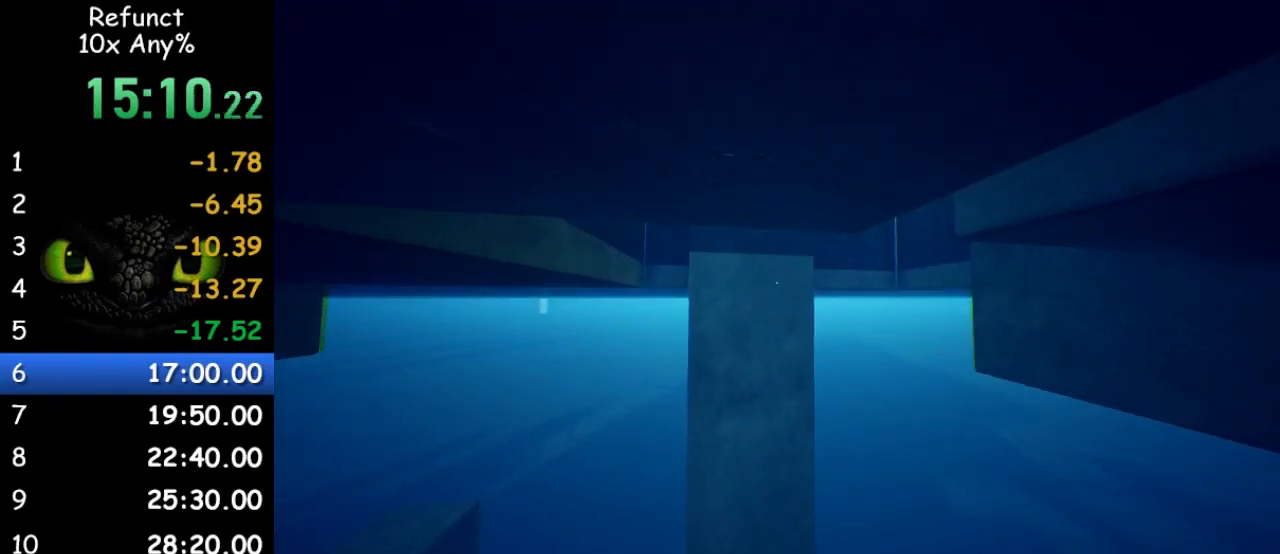
{"keys": ["space", "w"], "mouse": [], "events": []}
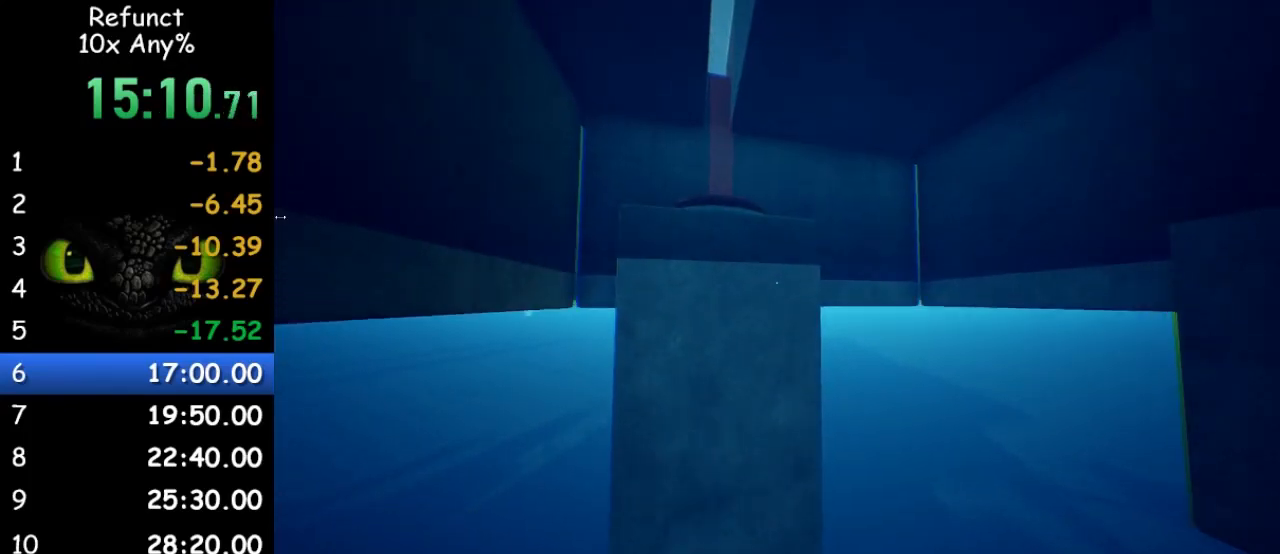
{"keys": ["space", "w"], "mouse": [], "events": []}
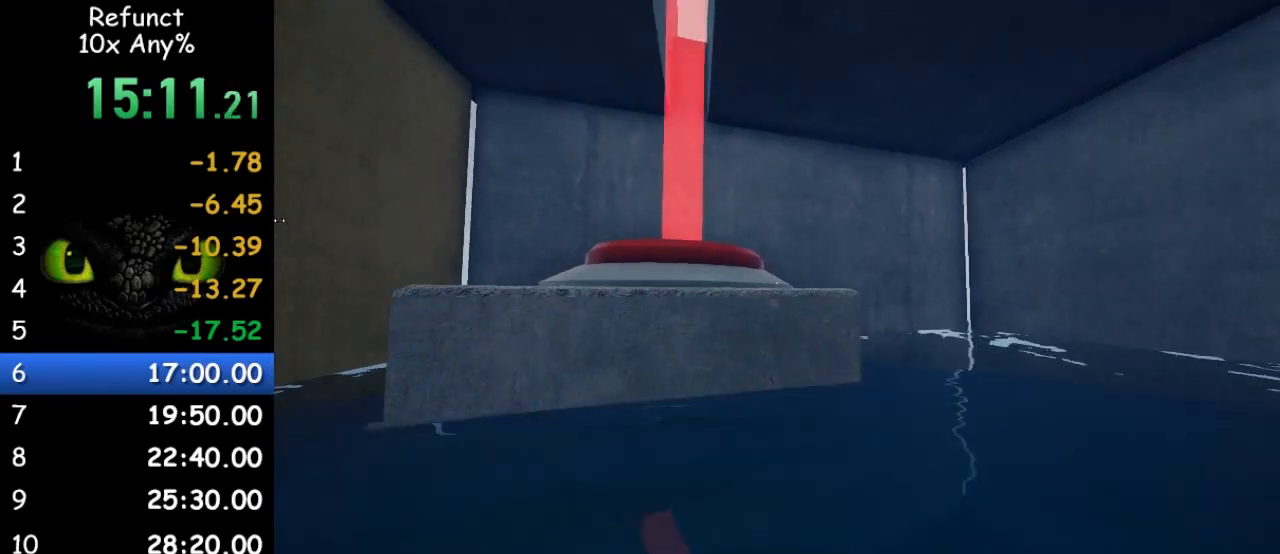
{"keys": ["w"], "mouse": [], "events": [[200, "d", "down"], [300, "space", "up"], [433, "d", "up"]]}
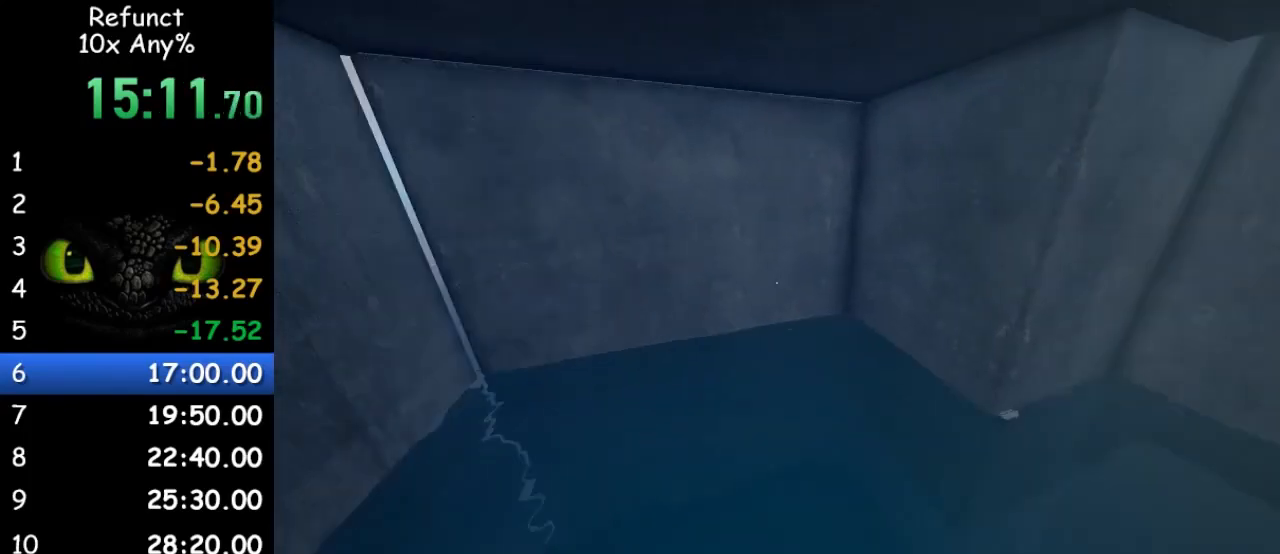
{"keys": ["shift", "w"], "mouse": [], "events": [[33, "shift", "down"], [267, "d", "down"], [500, "d", "up"]]}
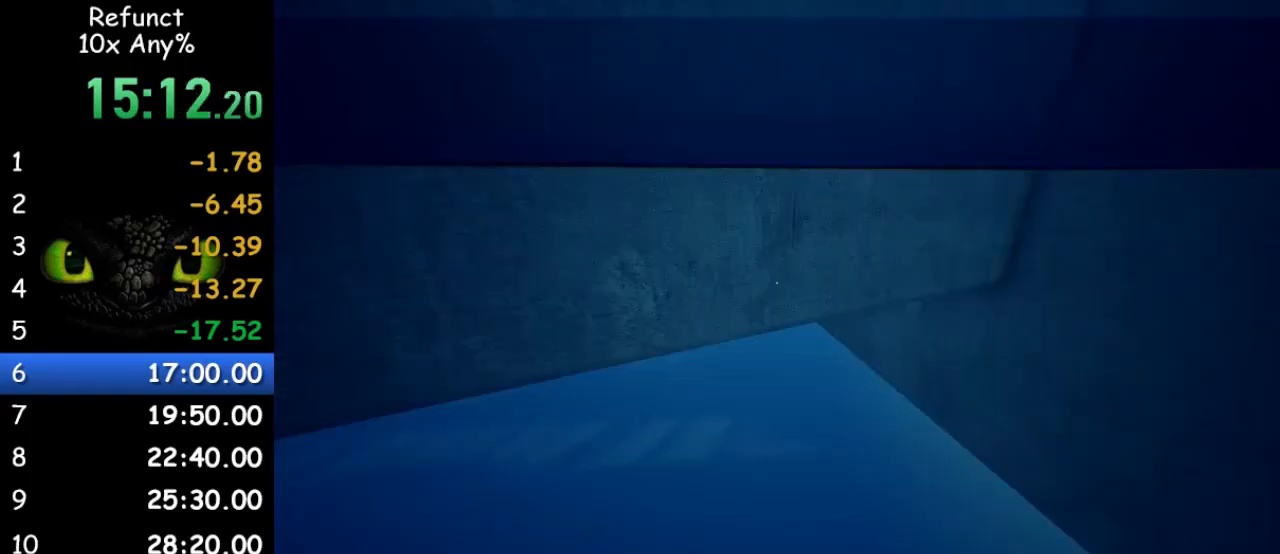
{"keys": ["a", "space", "w"], "mouse": [], "events": [[233, "shift", "up"], [233, "space", "down"], [333, "a", "down"]]}